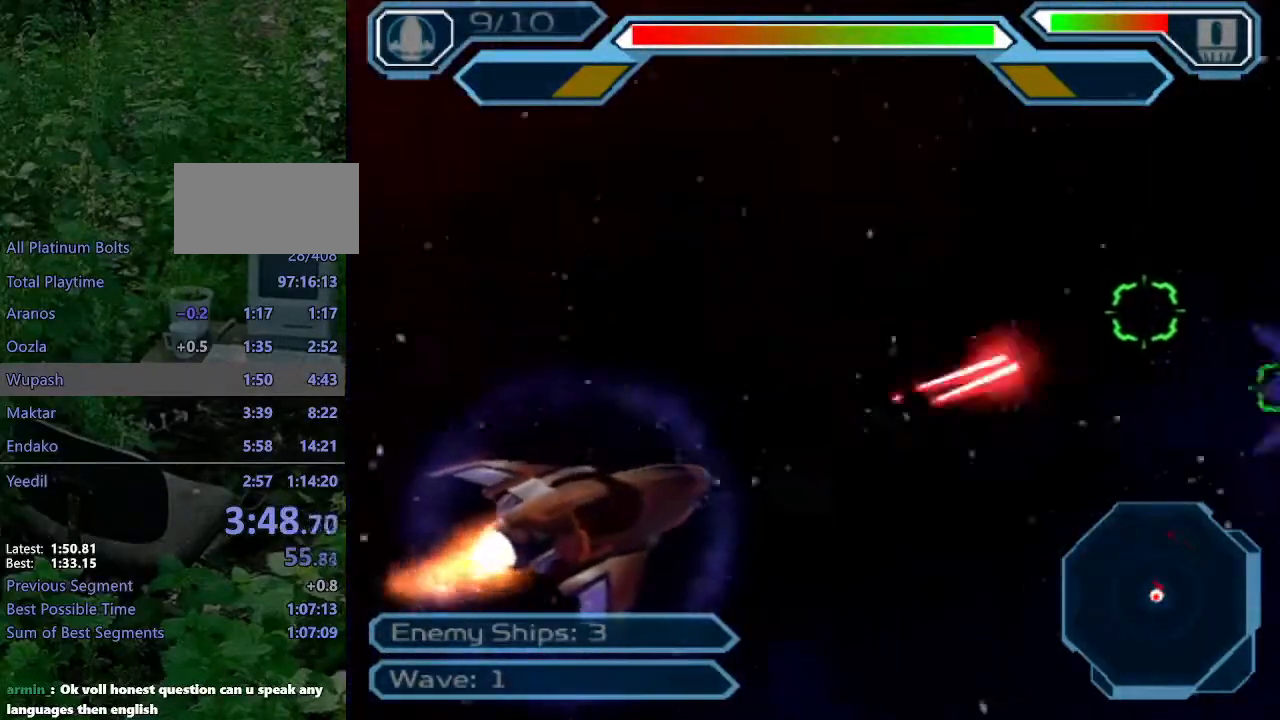
Gameplay with a controller (PlayStation layout); each line is a JSON object with the inputs held at the frame after it. "events" lists button and stick changes between this image and that frame as [ms after this image, input, new state], when the widget could be followed in between. Not read: L3 R3.
{"buttons": ["CROSS"], "left_stick": "up-left", "right_stick": "center", "events": [[67, "left_stick", "center"], [133, "left_stick", "down-left"], [367, "left_stick", "up-left"]]}
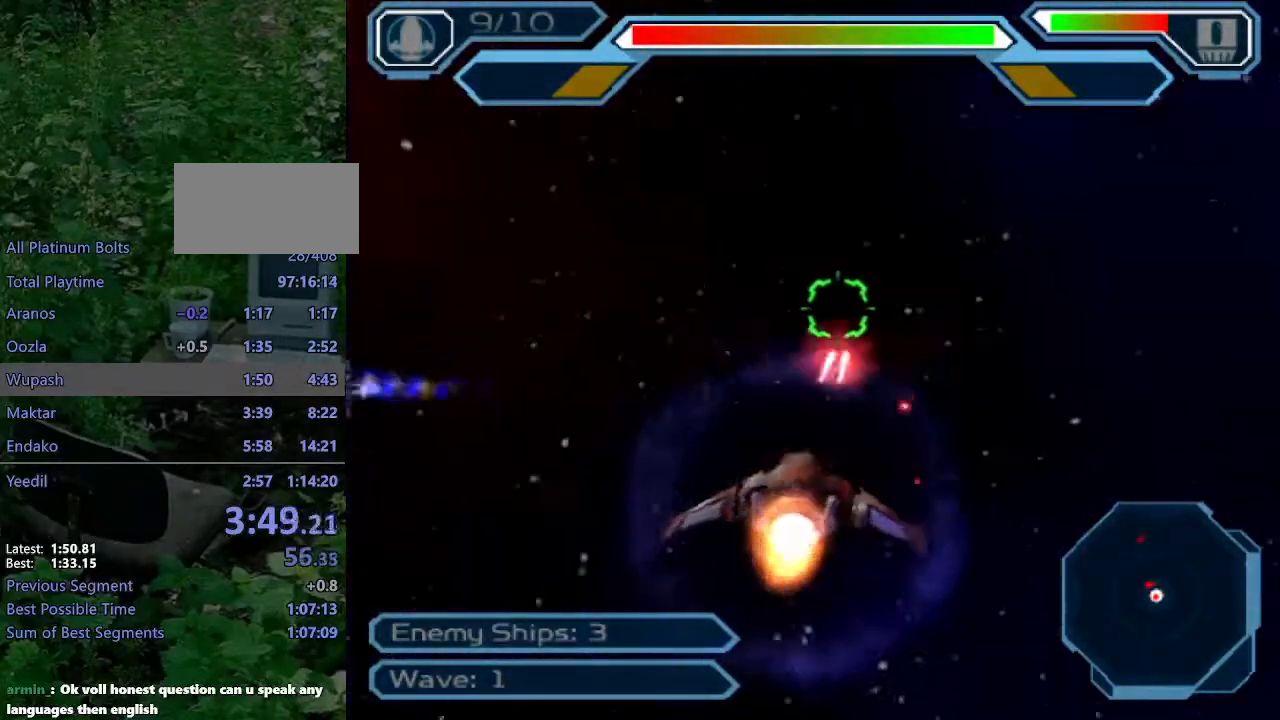
{"buttons": ["CROSS"], "left_stick": "down", "right_stick": "center", "events": [[217, "left_stick", "right"], [433, "left_stick", "down"]]}
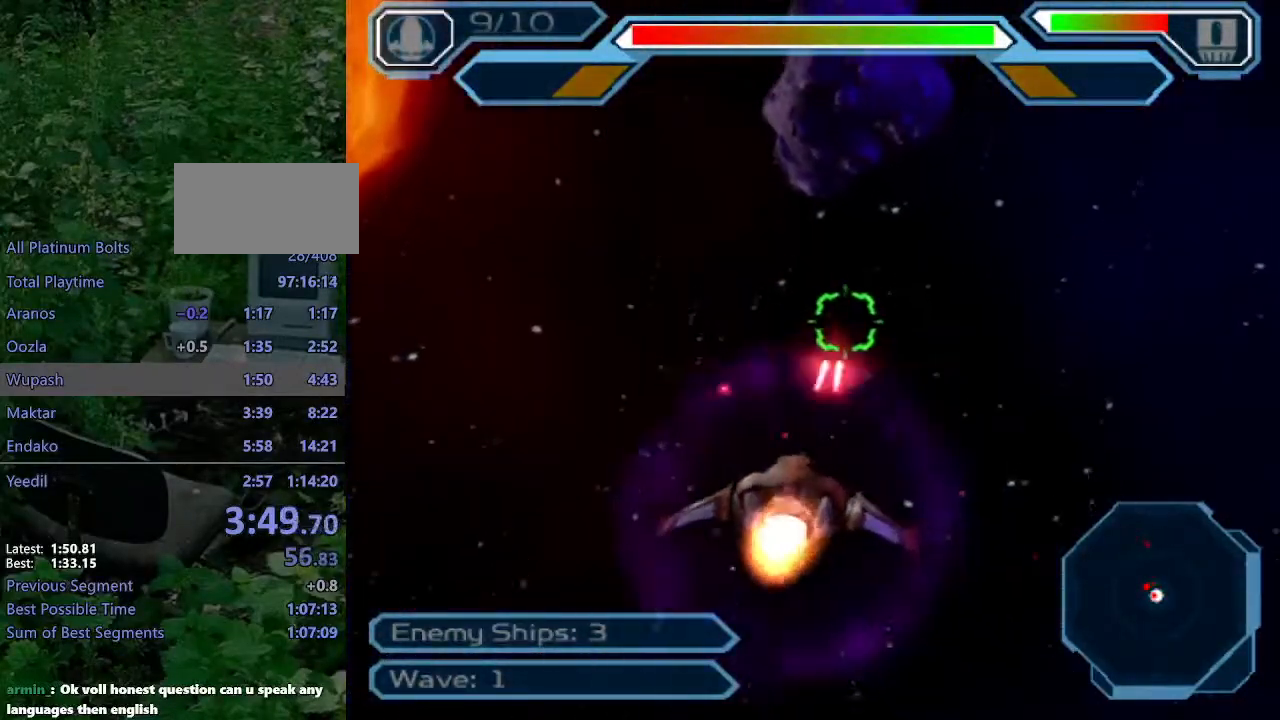
{"buttons": ["CROSS"], "left_stick": "up-left", "right_stick": "center", "events": [[33, "left_stick", "center"], [317, "left_stick", "up-left"]]}
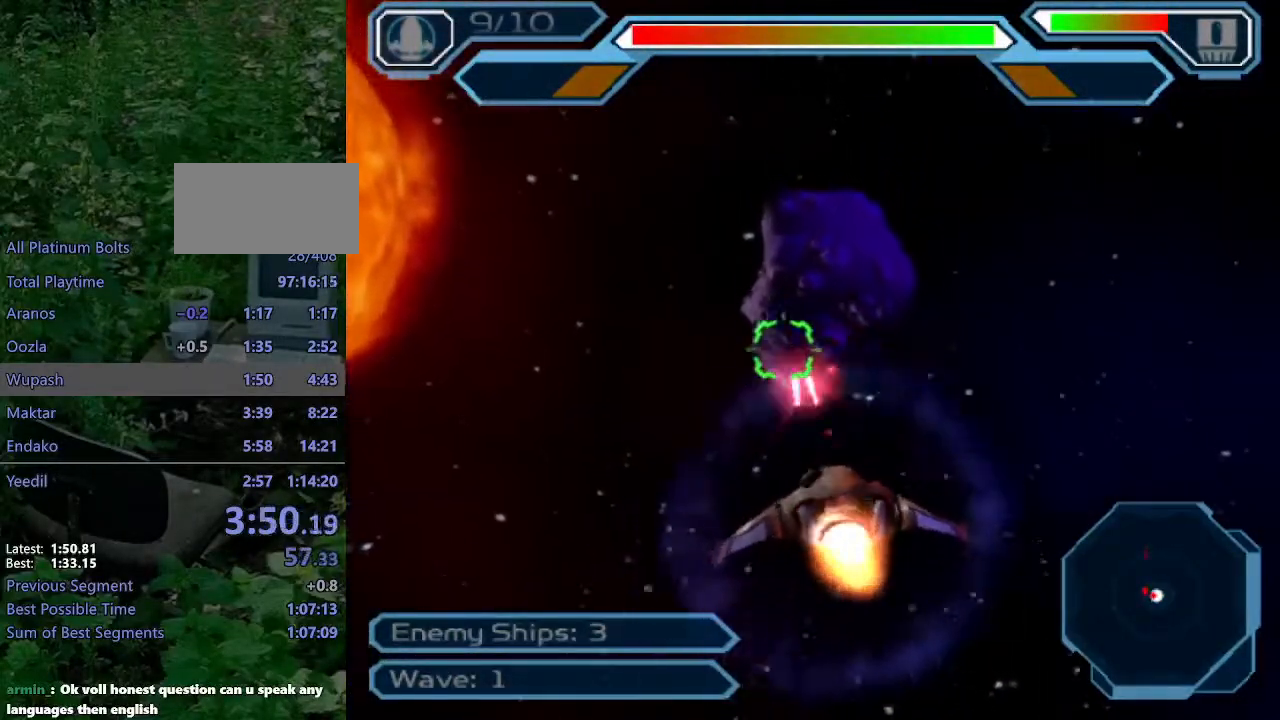
{"buttons": ["CROSS"], "left_stick": "up", "right_stick": "center", "events": [[150, "left_stick", "up"]]}
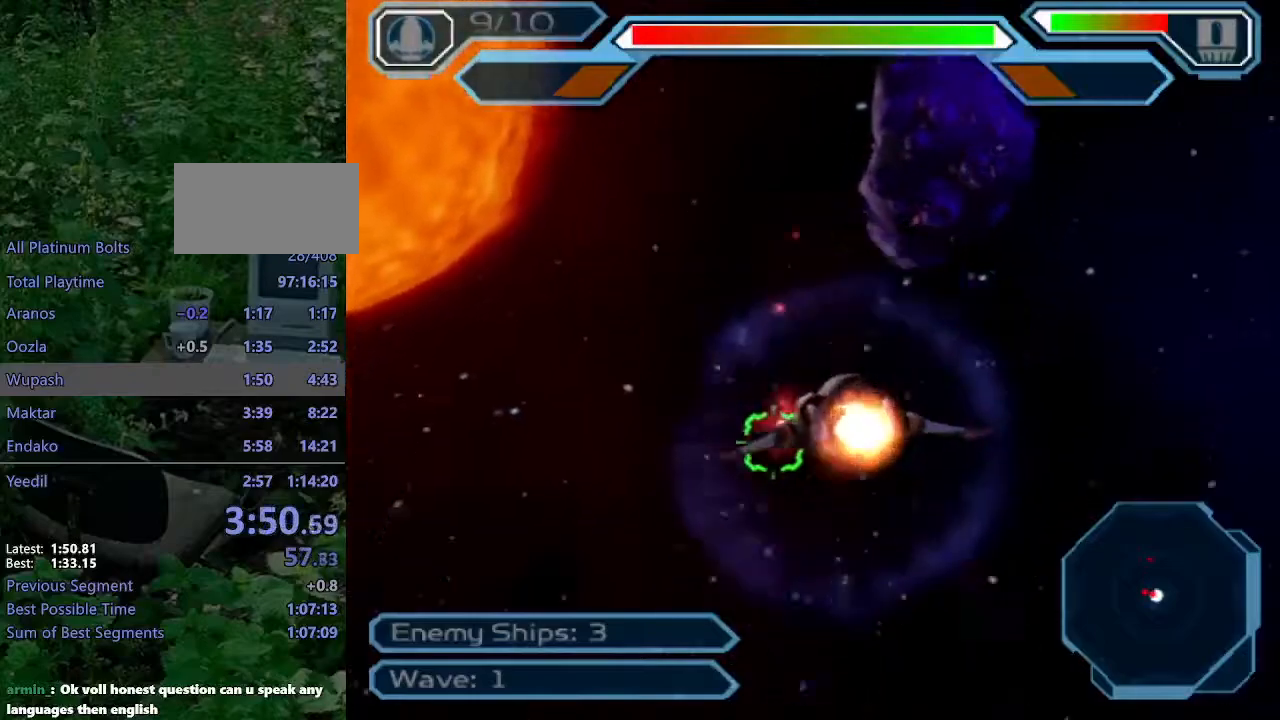
{"buttons": ["CROSS"], "left_stick": "right", "right_stick": "center", "events": [[17, "left_stick", "center"], [133, "left_stick", "down"], [267, "left_stick", "center"], [483, "left_stick", "right"]]}
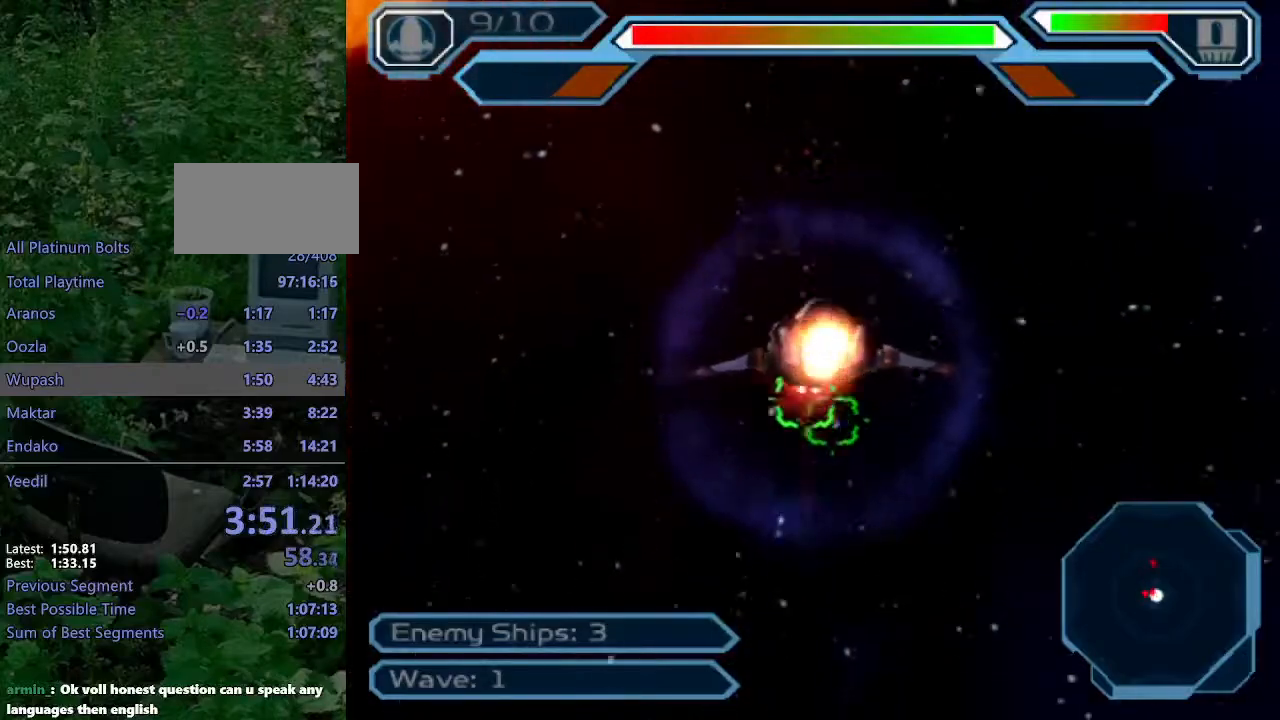
{"buttons": ["CROSS"], "left_stick": "center", "right_stick": "center", "events": [[100, "left_stick", "down"], [300, "left_stick", "center"]]}
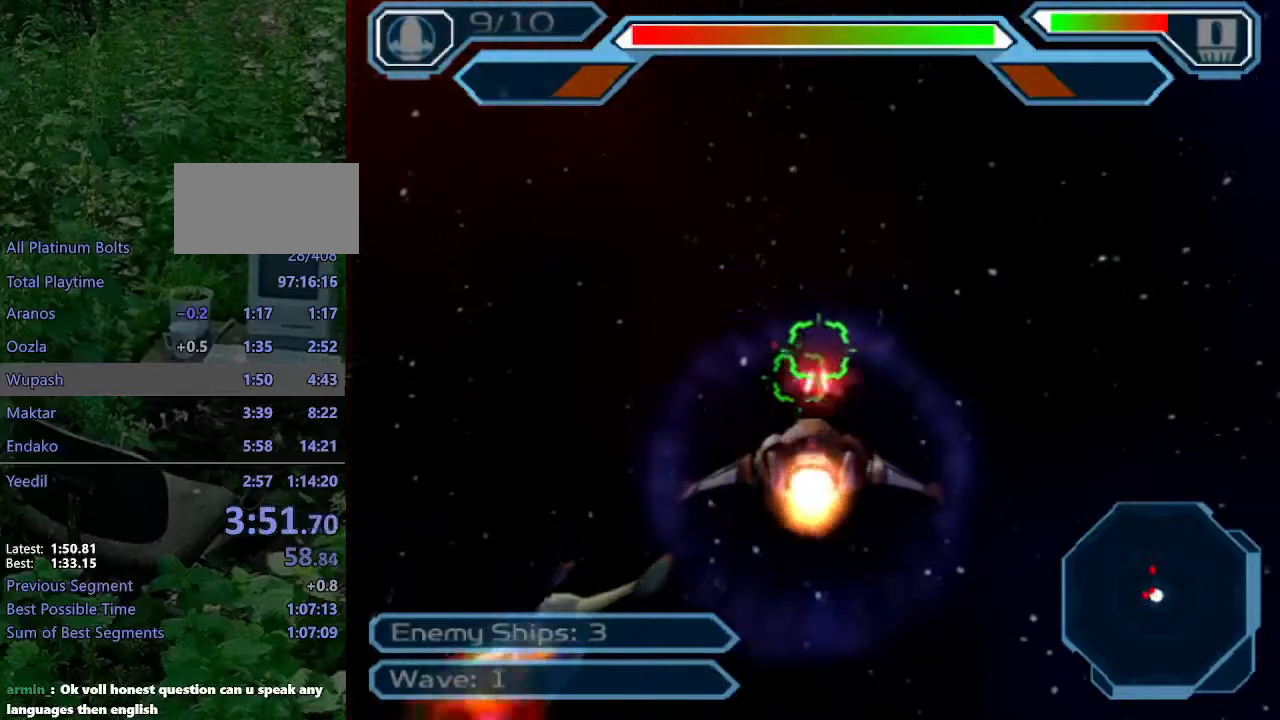
{"buttons": ["CROSS"], "left_stick": "left", "right_stick": "center", "events": [[67, "left_stick", "up"], [150, "left_stick", "up-left"], [250, "left_stick", "center"], [417, "left_stick", "left"]]}
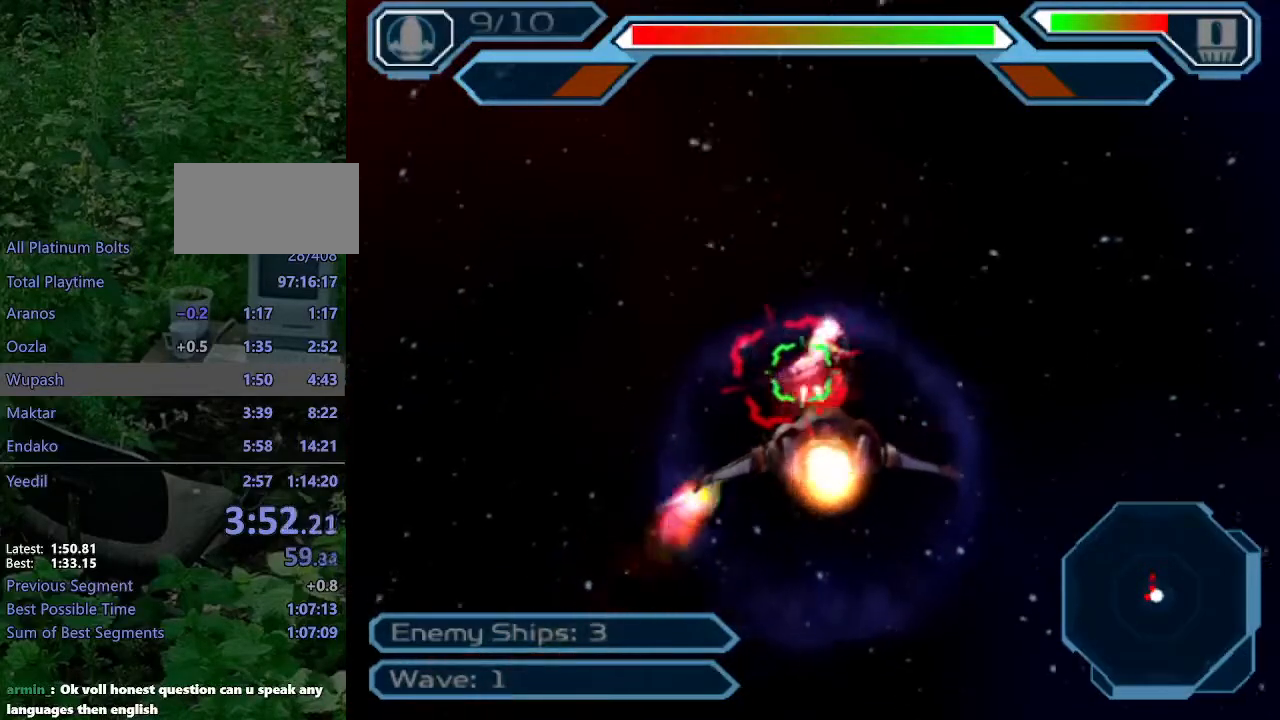
{"buttons": ["CROSS"], "left_stick": "center", "right_stick": "center", "events": [[17, "left_stick", "center"]]}
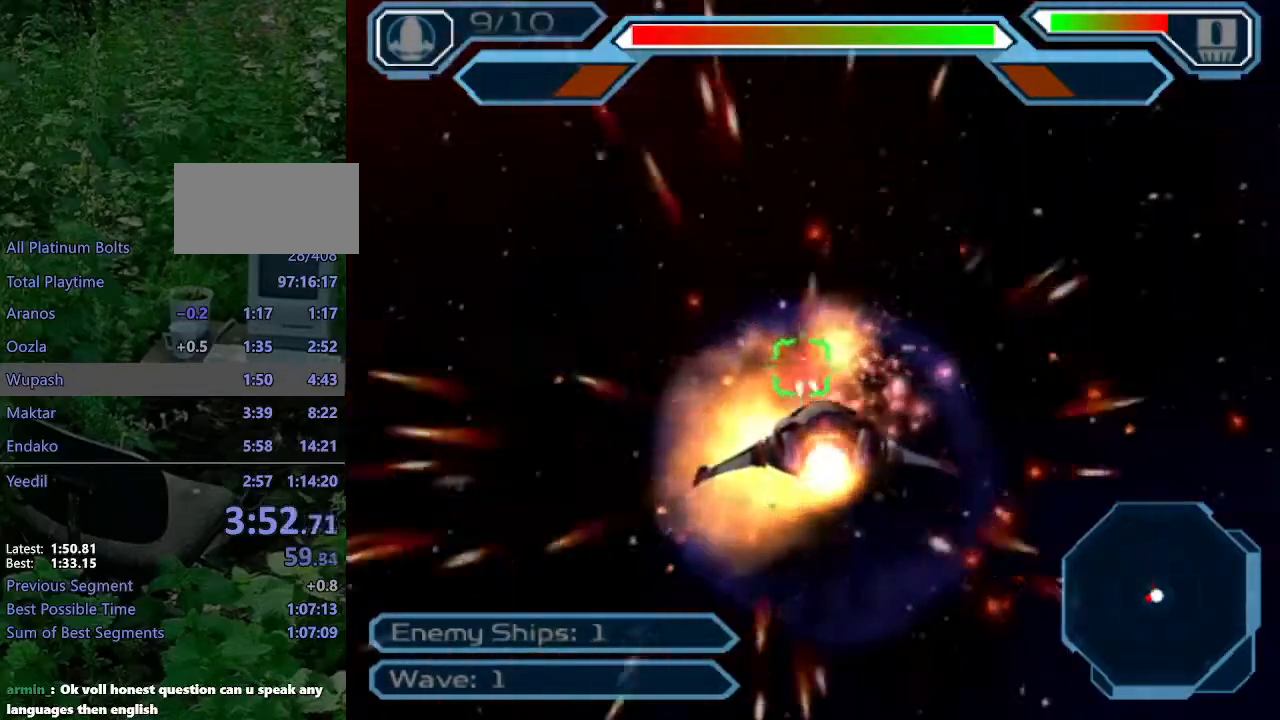
{"buttons": ["CROSS"], "left_stick": "down-right", "right_stick": "center", "events": [[133, "left_stick", "down-right"]]}
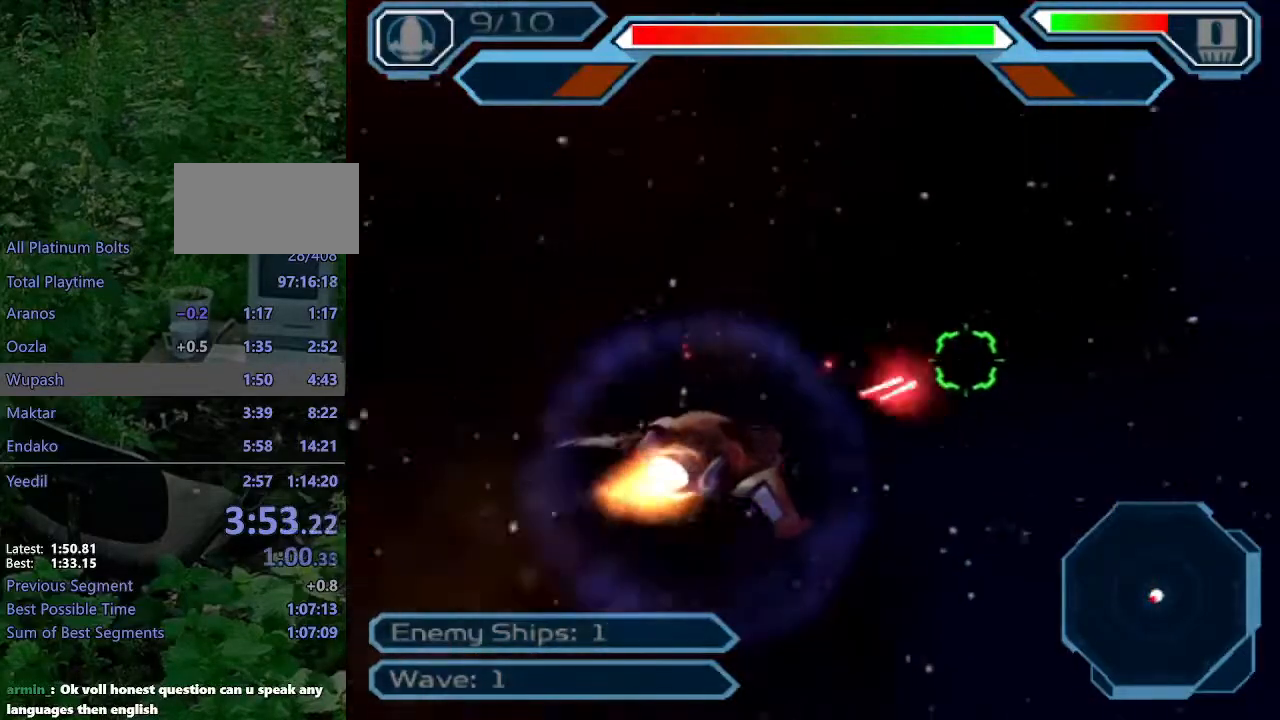
{"buttons": ["CROSS"], "left_stick": "down-right", "right_stick": "center", "events": []}
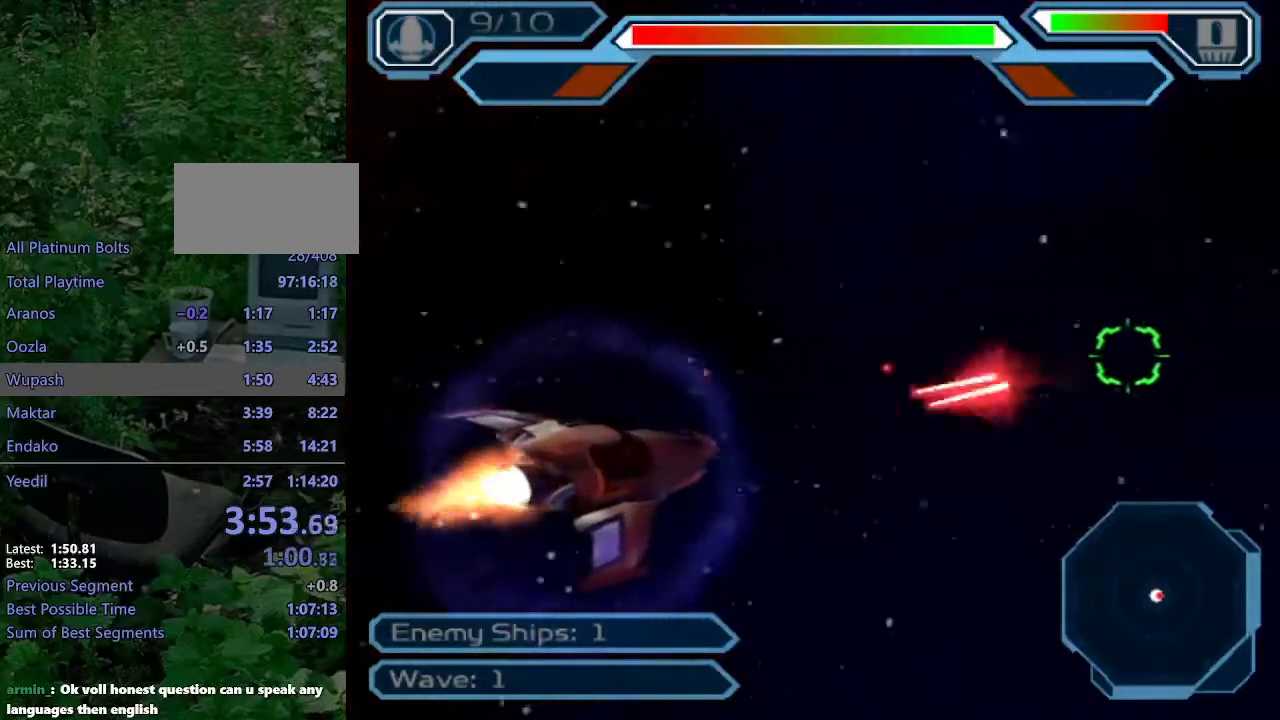
{"buttons": ["CROSS"], "left_stick": "center", "right_stick": "center", "events": [[383, "left_stick", "center"]]}
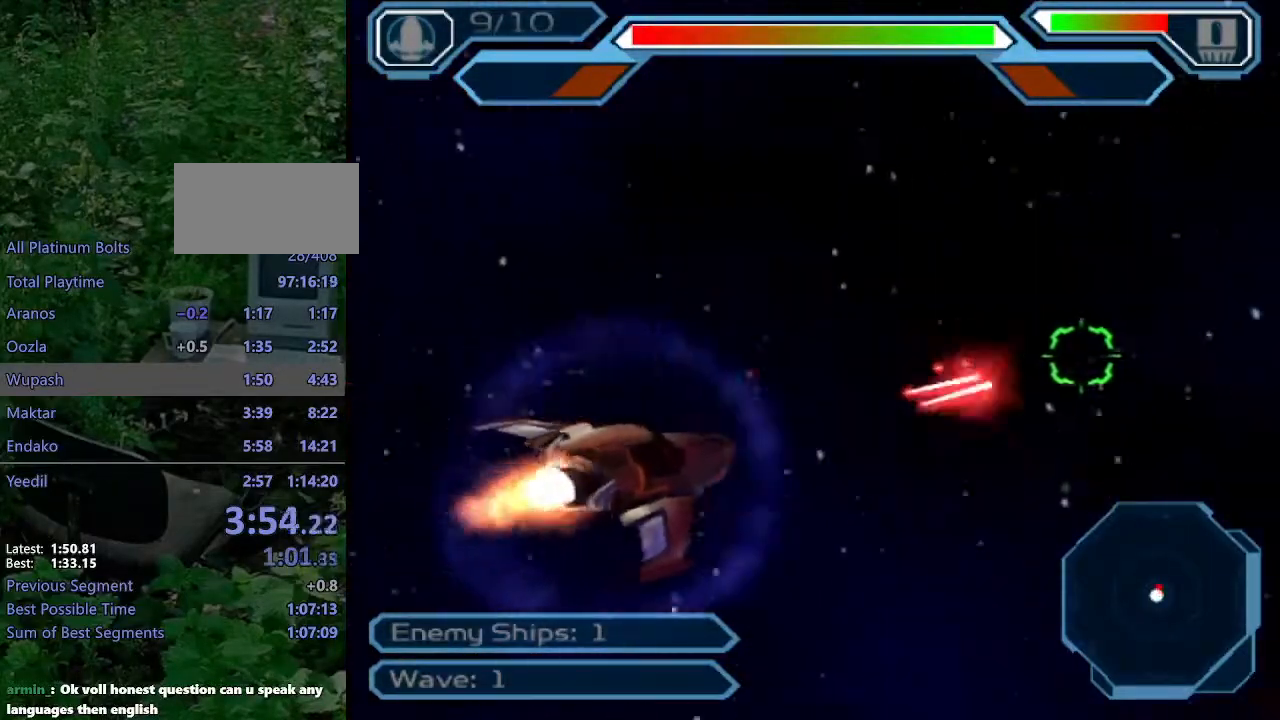
{"buttons": ["CROSS"], "left_stick": "center", "right_stick": "center", "events": [[150, "left_stick", "right"], [500, "left_stick", "center"]]}
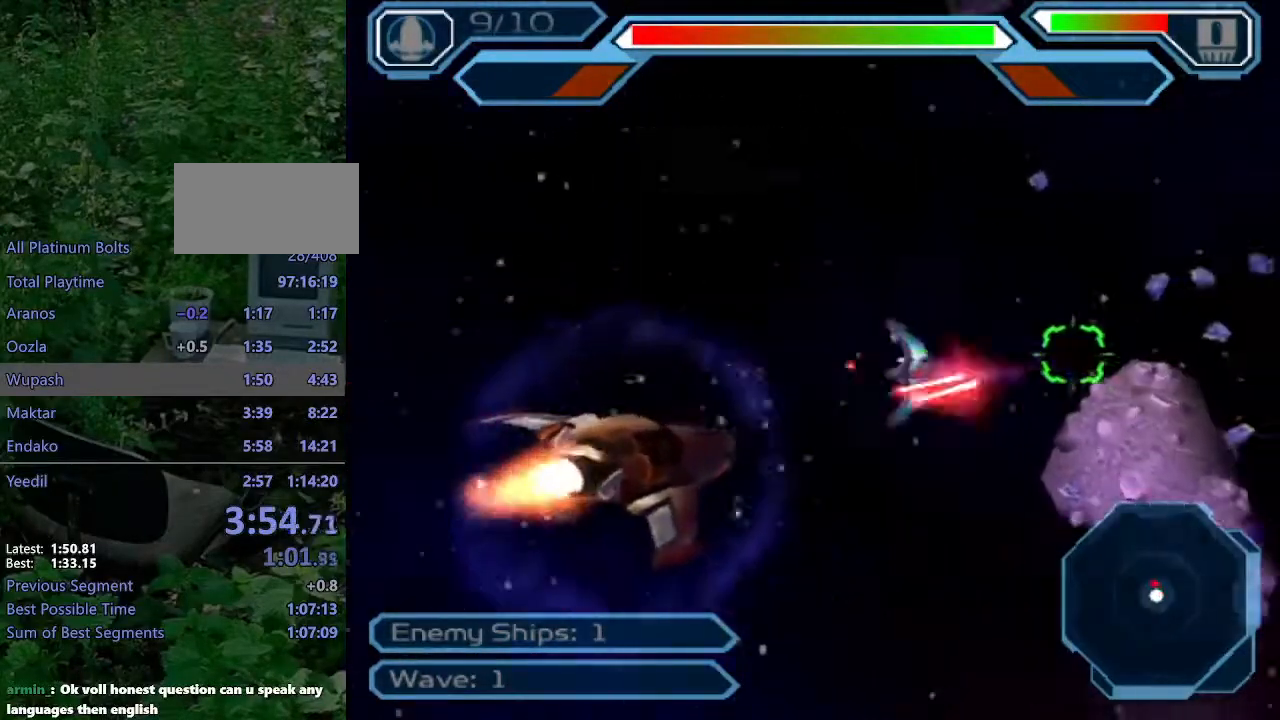
{"buttons": ["CROSS"], "left_stick": "left", "right_stick": "center", "events": [[17, "left_stick", "left"]]}
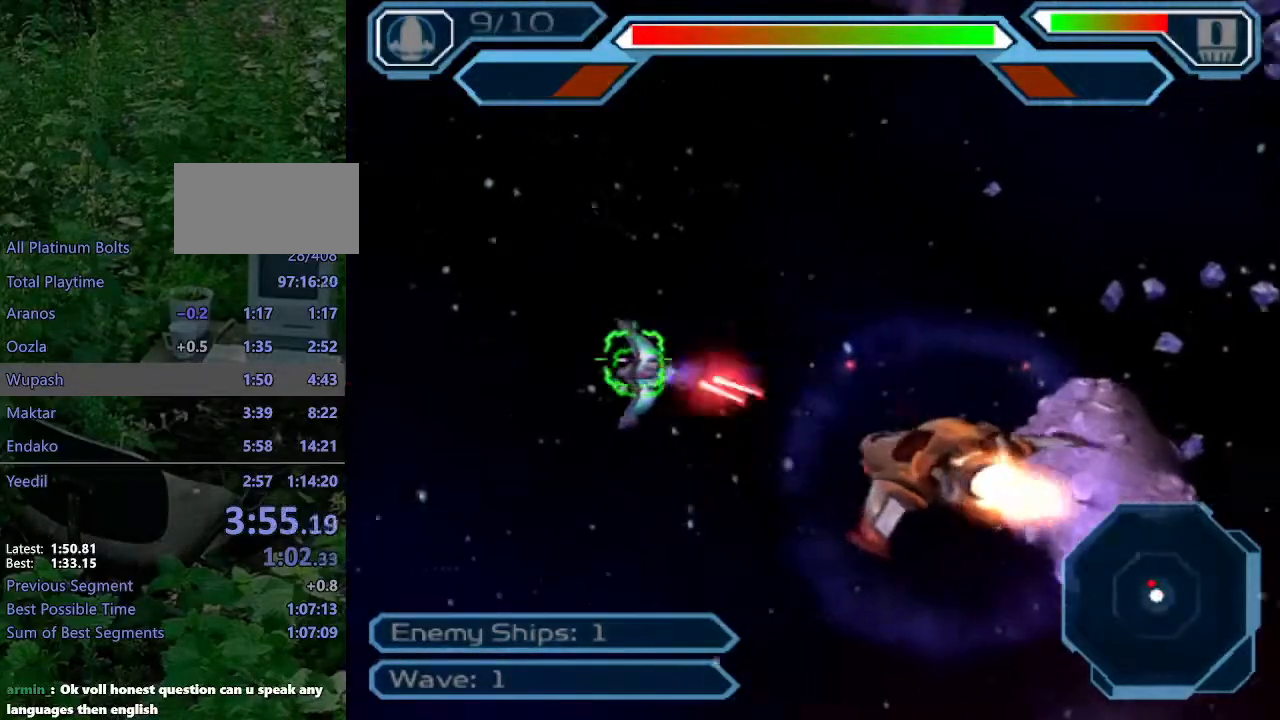
{"buttons": ["CROSS"], "left_stick": "center", "right_stick": "center", "events": [[83, "CIRCLE", "down"], [150, "left_stick", "right"], [183, "CIRCLE", "up"], [267, "left_stick", "center"]]}
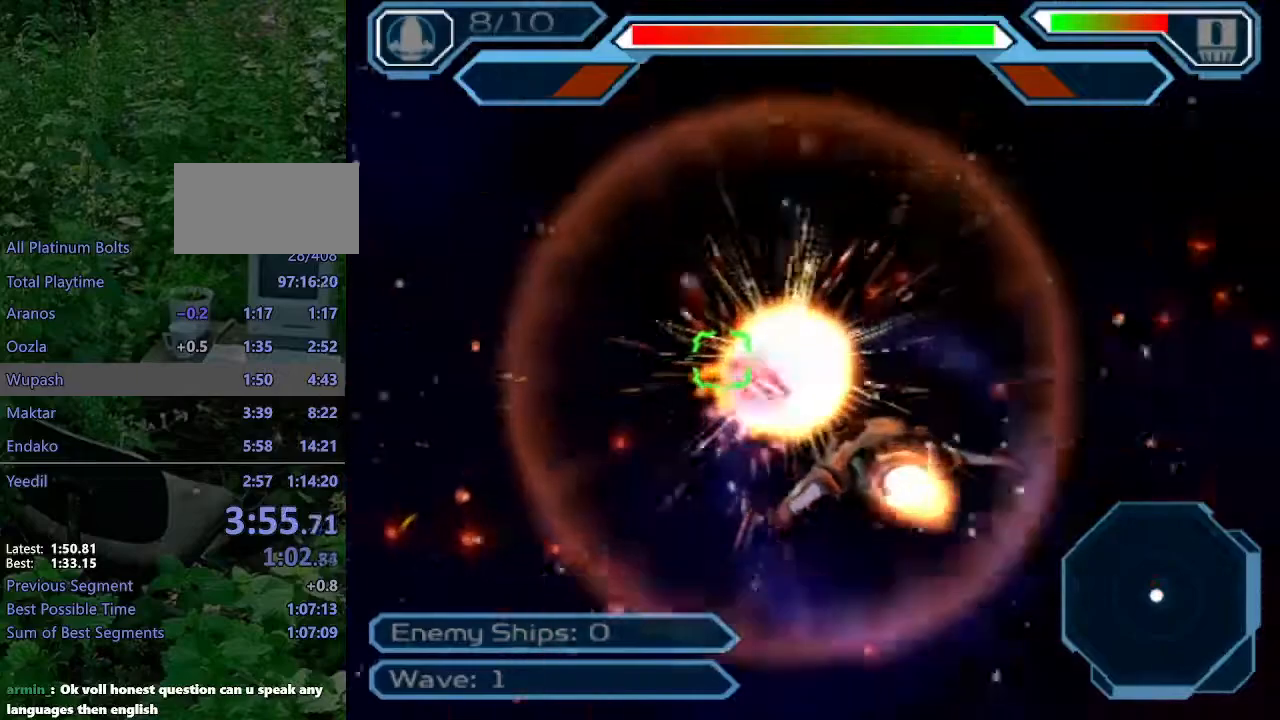
{"buttons": ["CROSS"], "left_stick": "center", "right_stick": "center", "events": []}
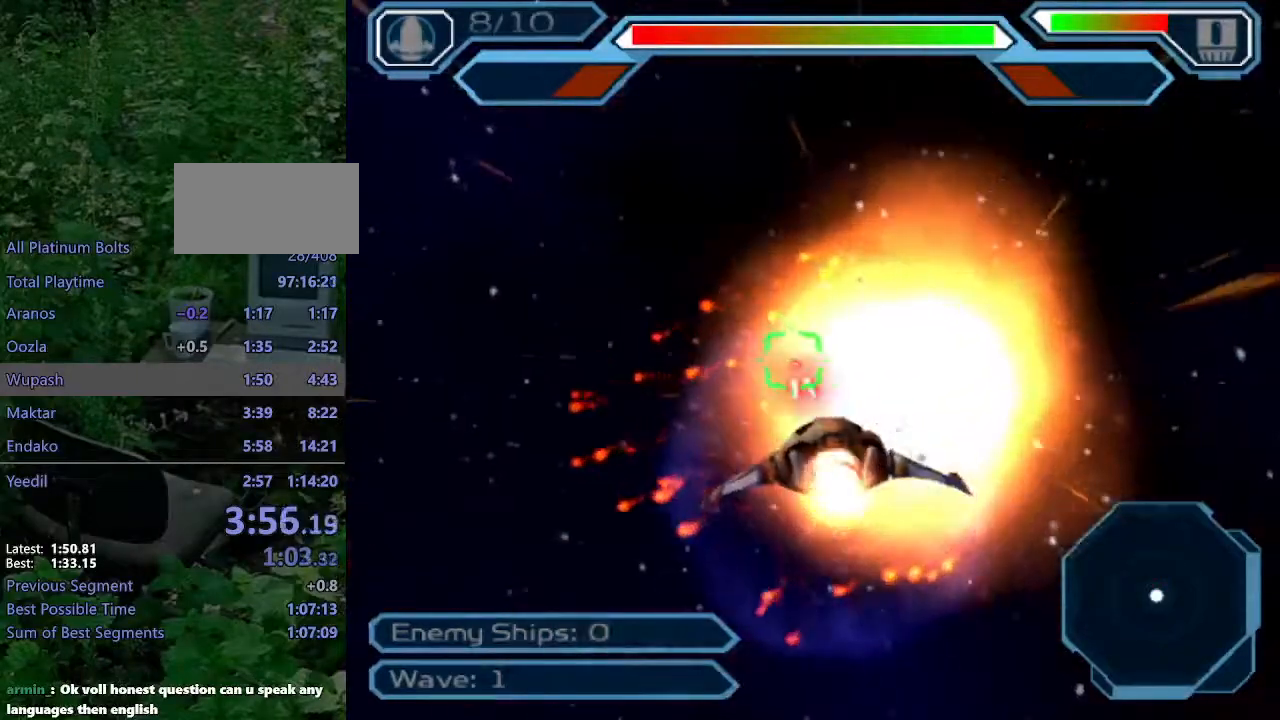
{"buttons": ["CROSS"], "left_stick": "right", "right_stick": "center", "events": [[33, "left_stick", "right"]]}
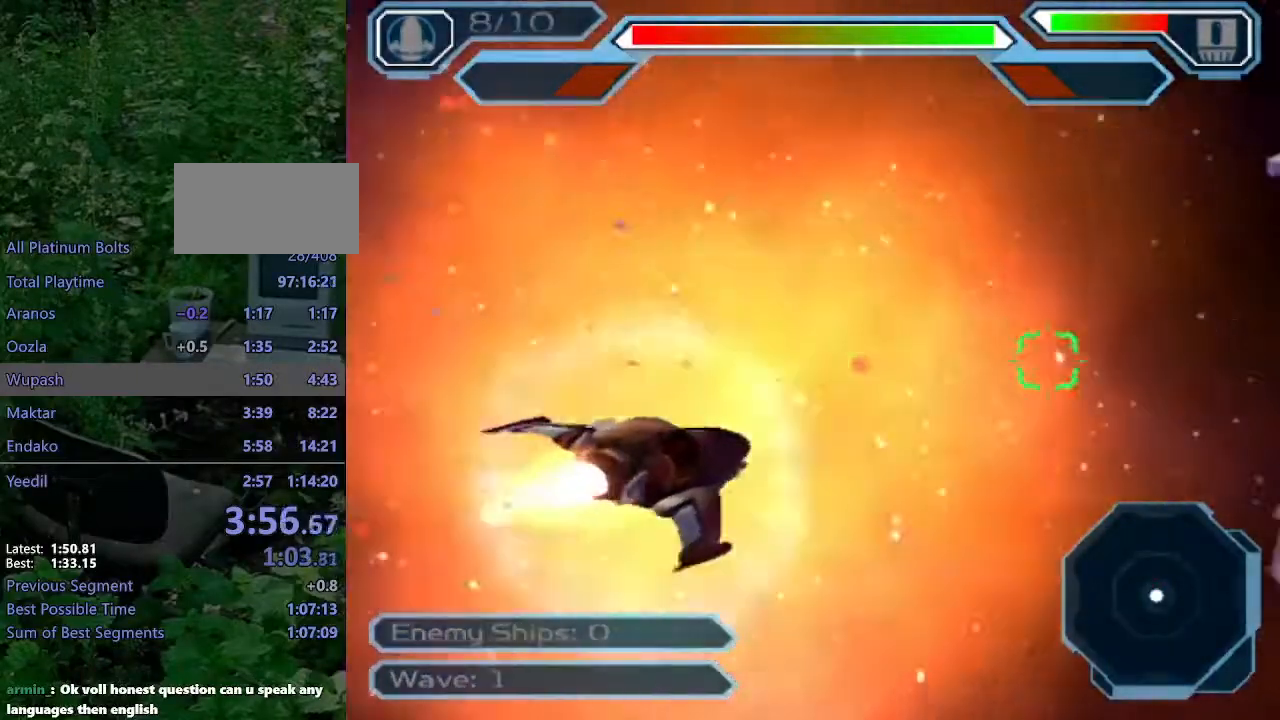
{"buttons": ["CROSS"], "left_stick": "center", "right_stick": "center", "events": [[133, "left_stick", "up-right"], [317, "left_stick", "center"]]}
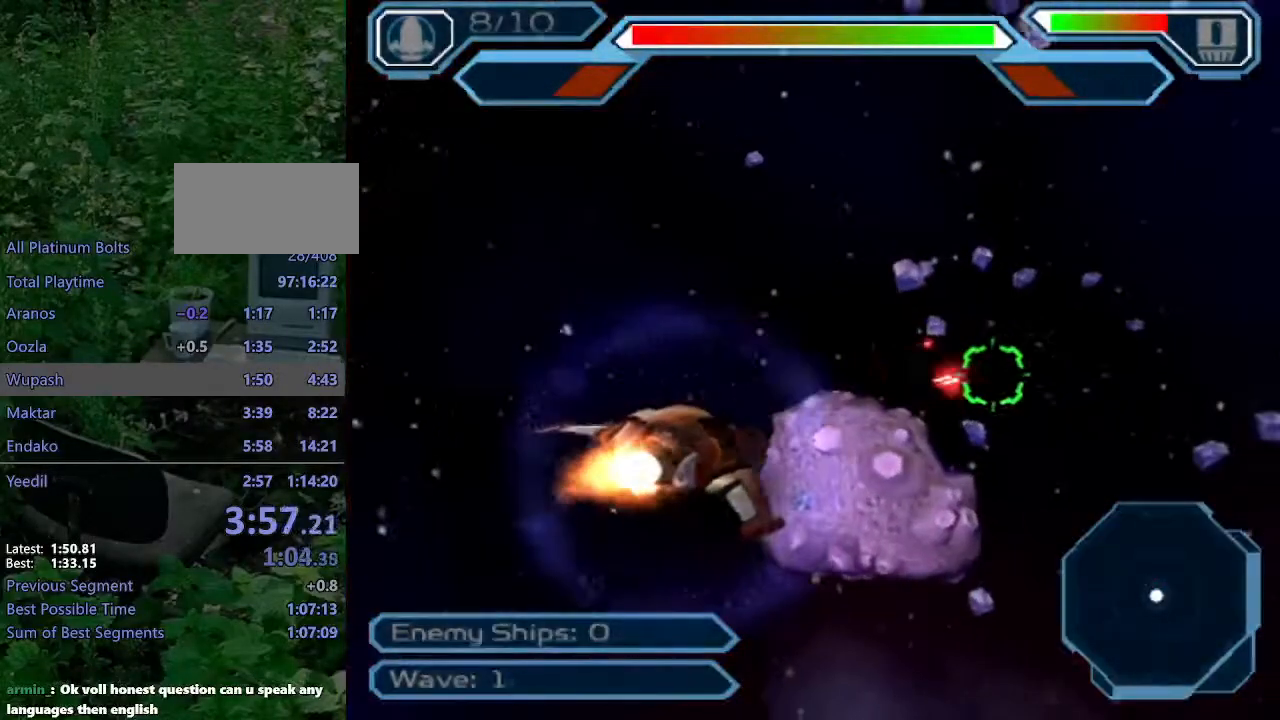
{"buttons": ["CROSS"], "left_stick": "center", "right_stick": "center", "events": [[133, "left_stick", "up-left"], [333, "left_stick", "center"]]}
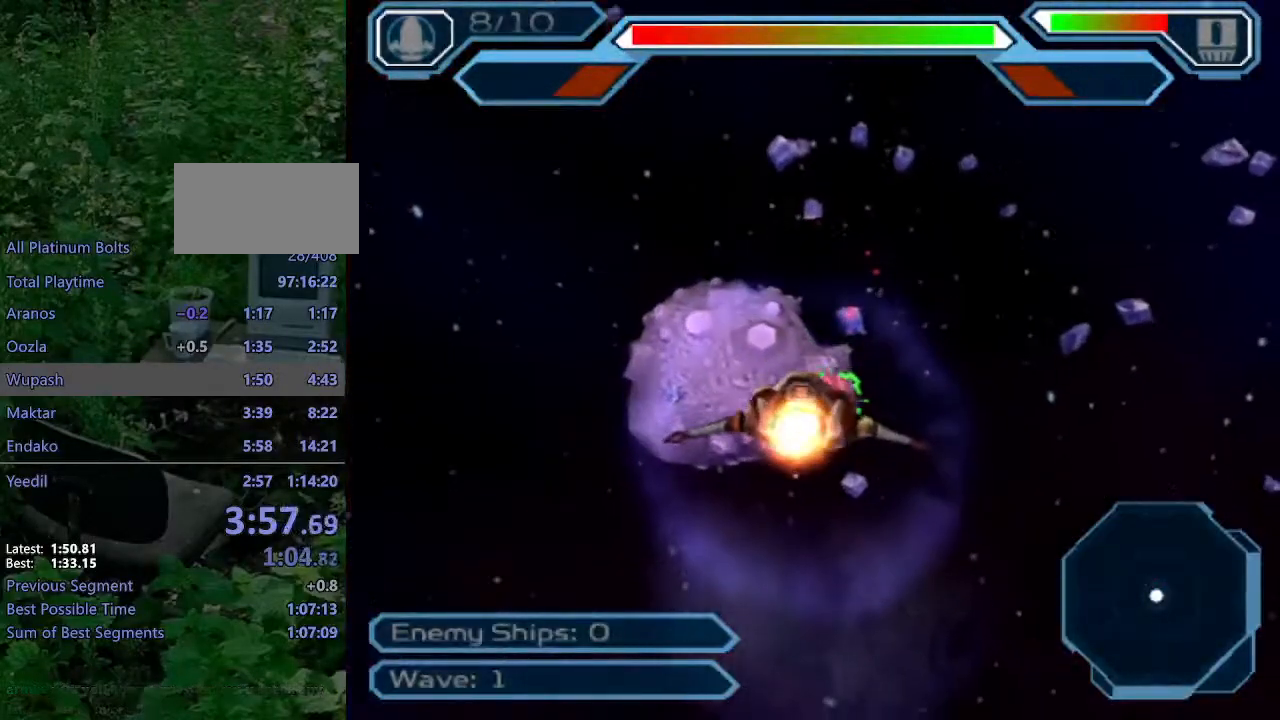
{"buttons": ["CROSS"], "left_stick": "center", "right_stick": "center", "events": [[67, "left_stick", "down"], [200, "left_stick", "center"]]}
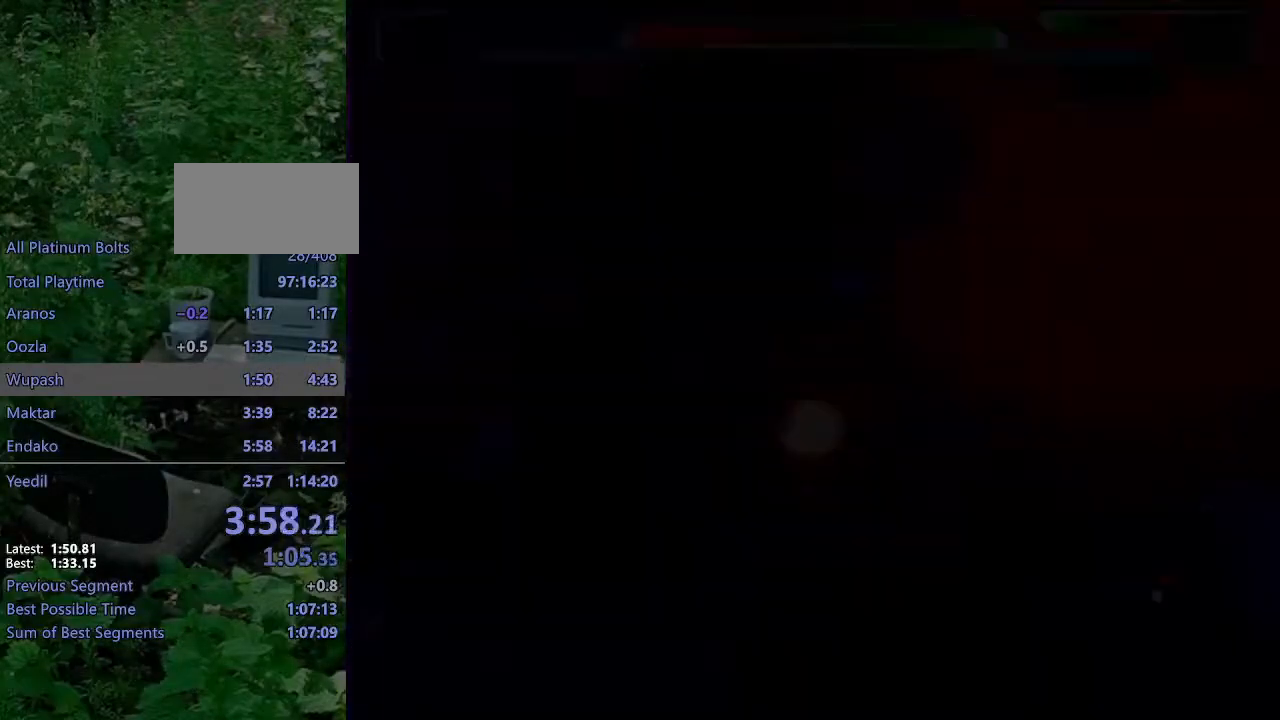
{"buttons": ["CROSS"], "left_stick": "center", "right_stick": "center", "events": []}
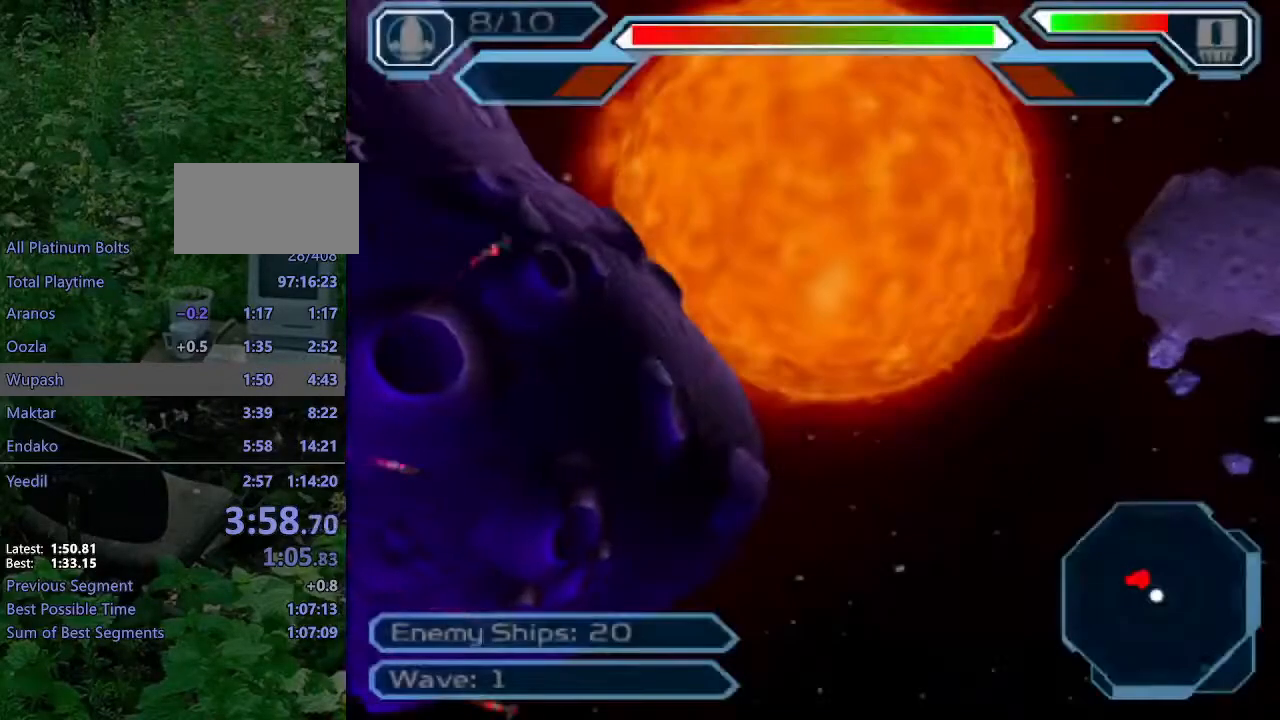
{"buttons": ["CROSS"], "left_stick": "center", "right_stick": "center", "events": []}
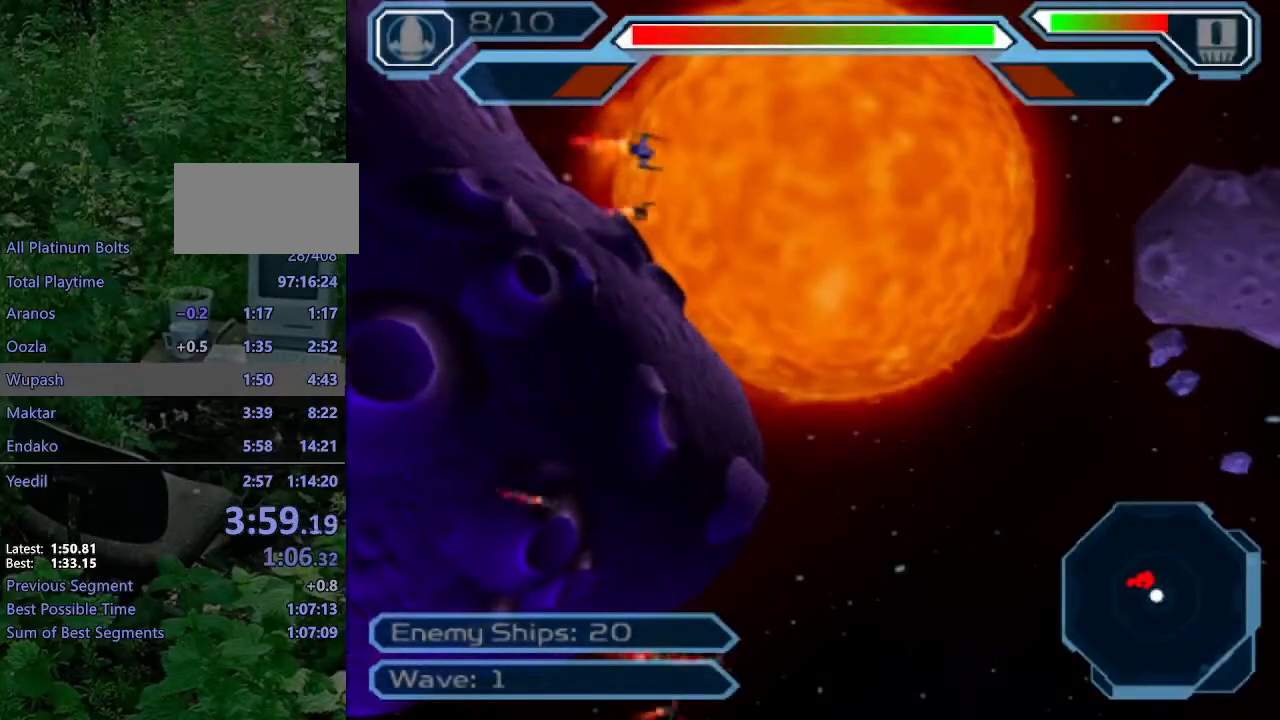
{"buttons": ["CROSS"], "left_stick": "center", "right_stick": "center", "events": []}
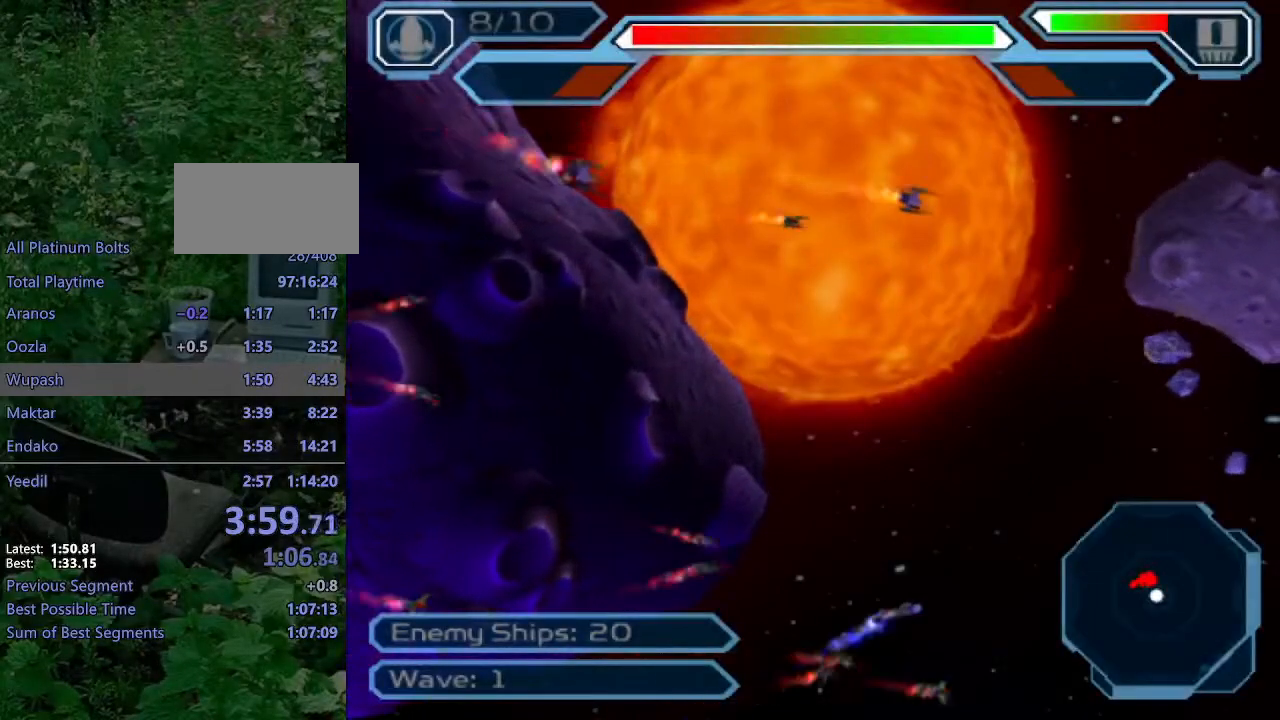
{"buttons": ["CROSS"], "left_stick": "center", "right_stick": "center", "events": []}
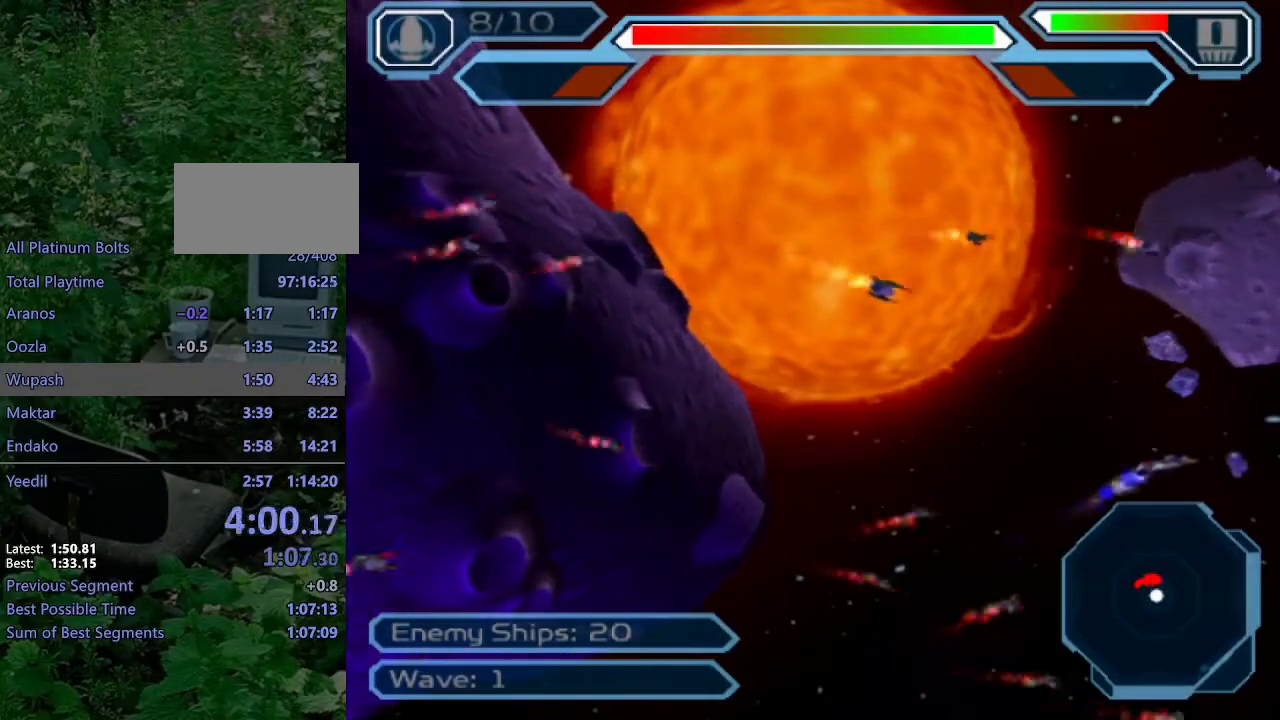
{"buttons": ["CROSS"], "left_stick": "center", "right_stick": "center", "events": []}
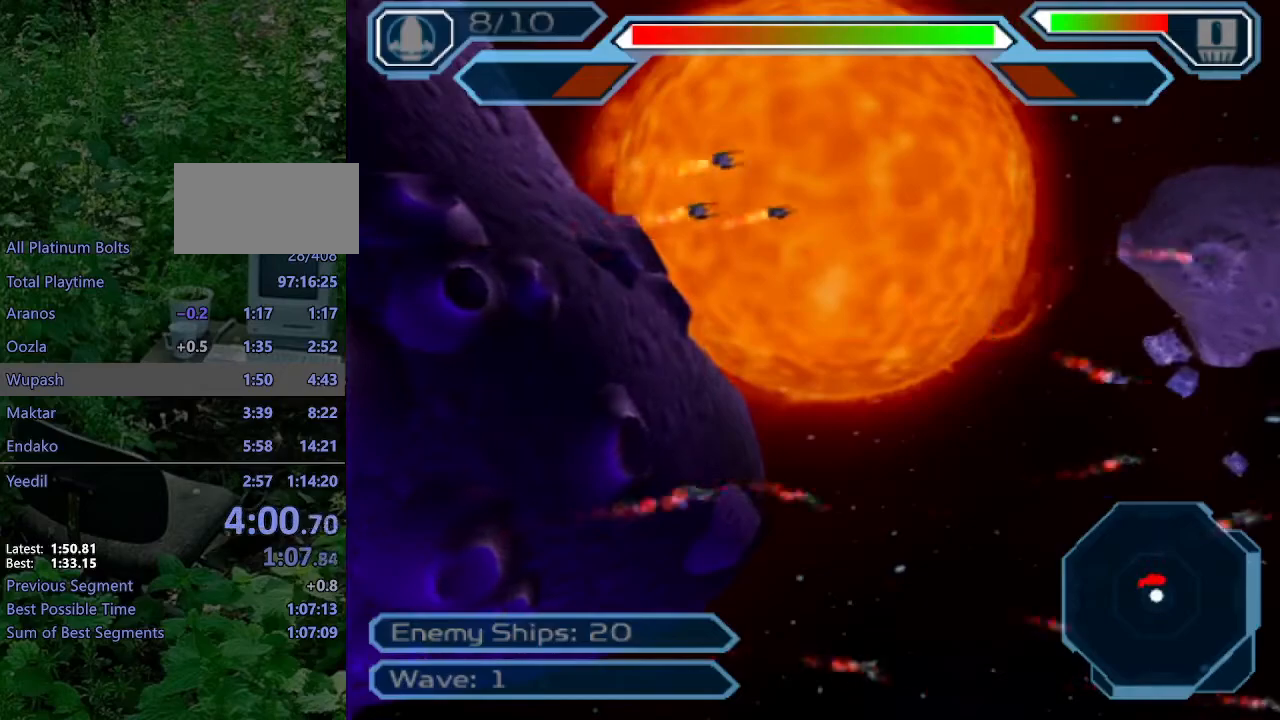
{"buttons": ["CROSS"], "left_stick": "center", "right_stick": "center", "events": []}
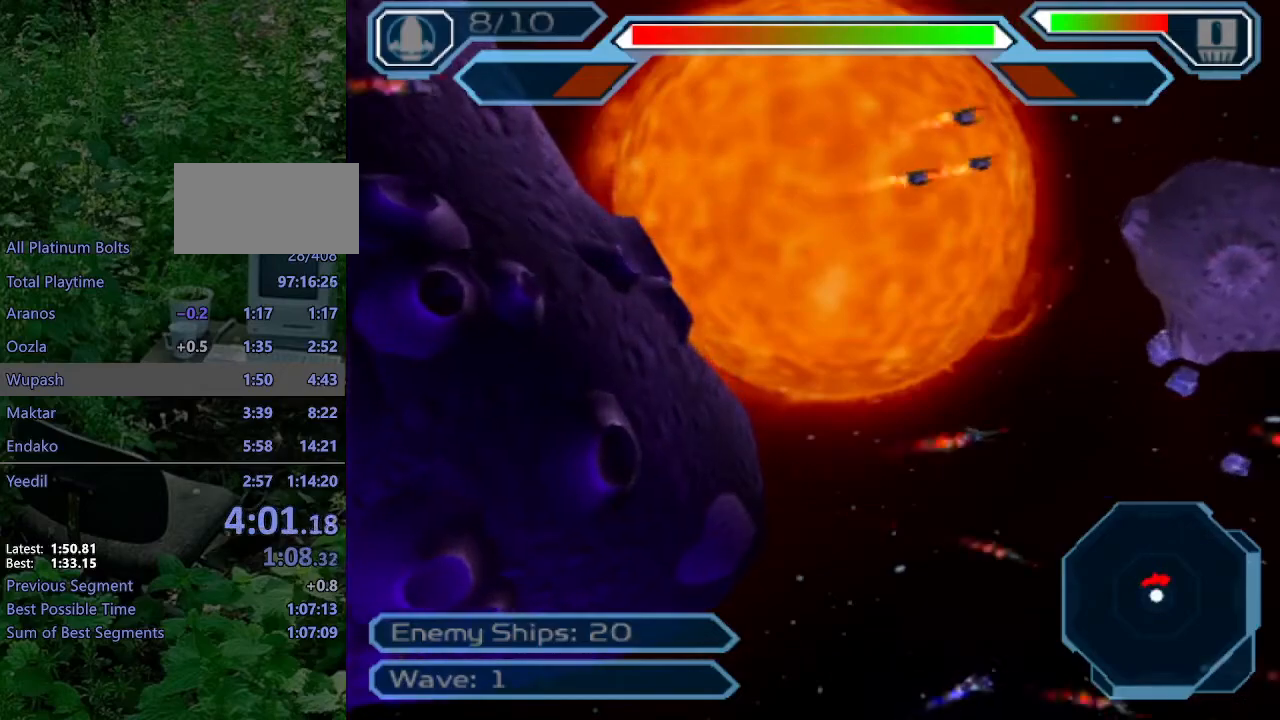
{"buttons": ["CROSS"], "left_stick": "center", "right_stick": "center", "events": []}